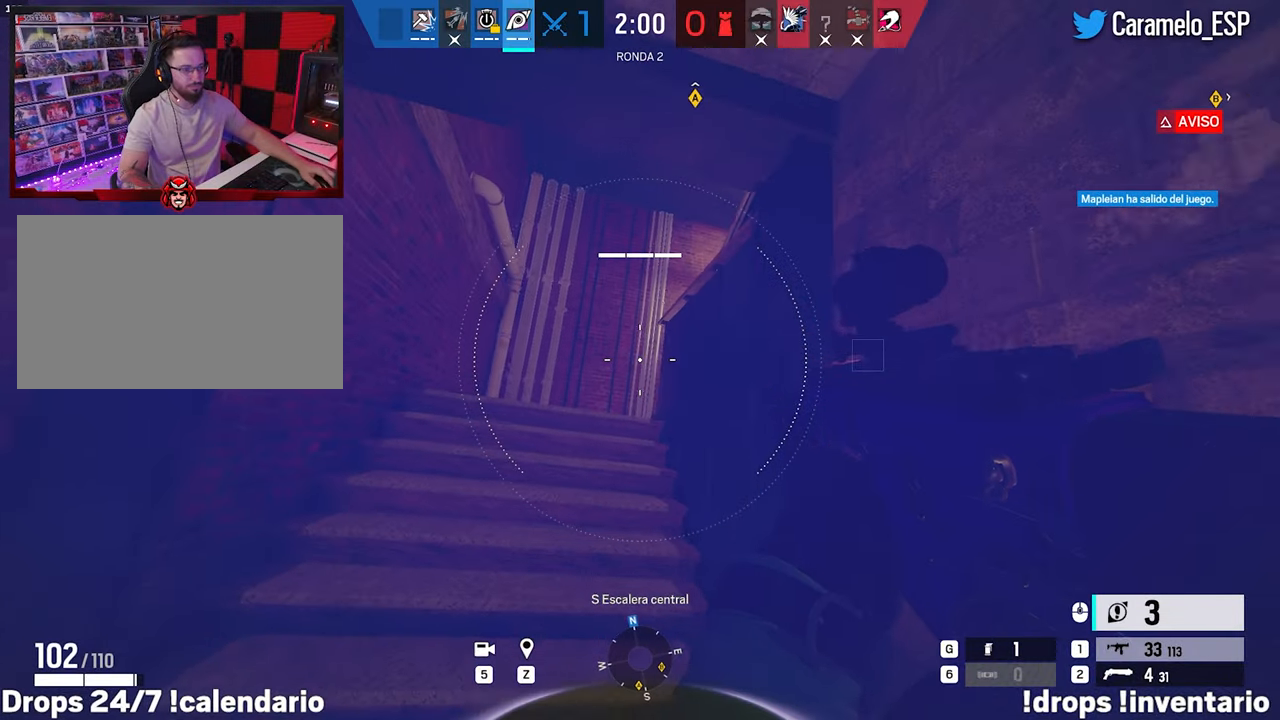
Gameplay with keyboard and mouse; each line is a JSON object with the keys and mouse buttons held at the frame after it. "events" lists presses ("down") and releases ("up") of "1", "2", "3", "4", "5", "a", "alt", "c", "caps_lock", "ctrl", "d", "e", "f", "g", "q", "r", "s", "shift", "space", "t", "tab", "v", "w", "x", "z", "mouse_left", "mouse_wheel" and "mouse_right" between this image and that frame as [ms after this image, input, new state], when the widget could be followed in between. "mouse_left", "mouse_wheel", "mouse_right" = the "left", "wheel", "right" buttons of the "mouse" list. No other keys are recorded. "wheel" means that the mouse wheel is clicked or scrolled. Not read: mouse_move.
{"keys": ["a", "w"], "mouse": [], "events": []}
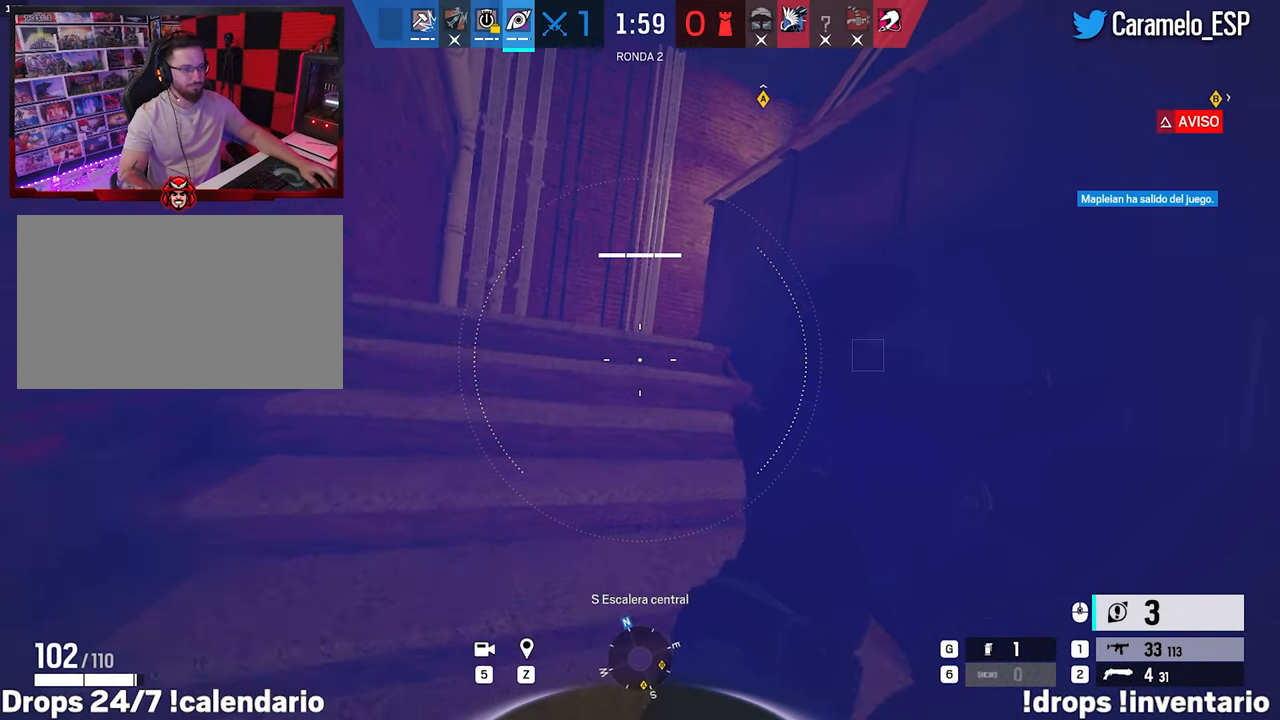
{"keys": ["a"], "mouse": [], "events": [[333, "w", "up"]]}
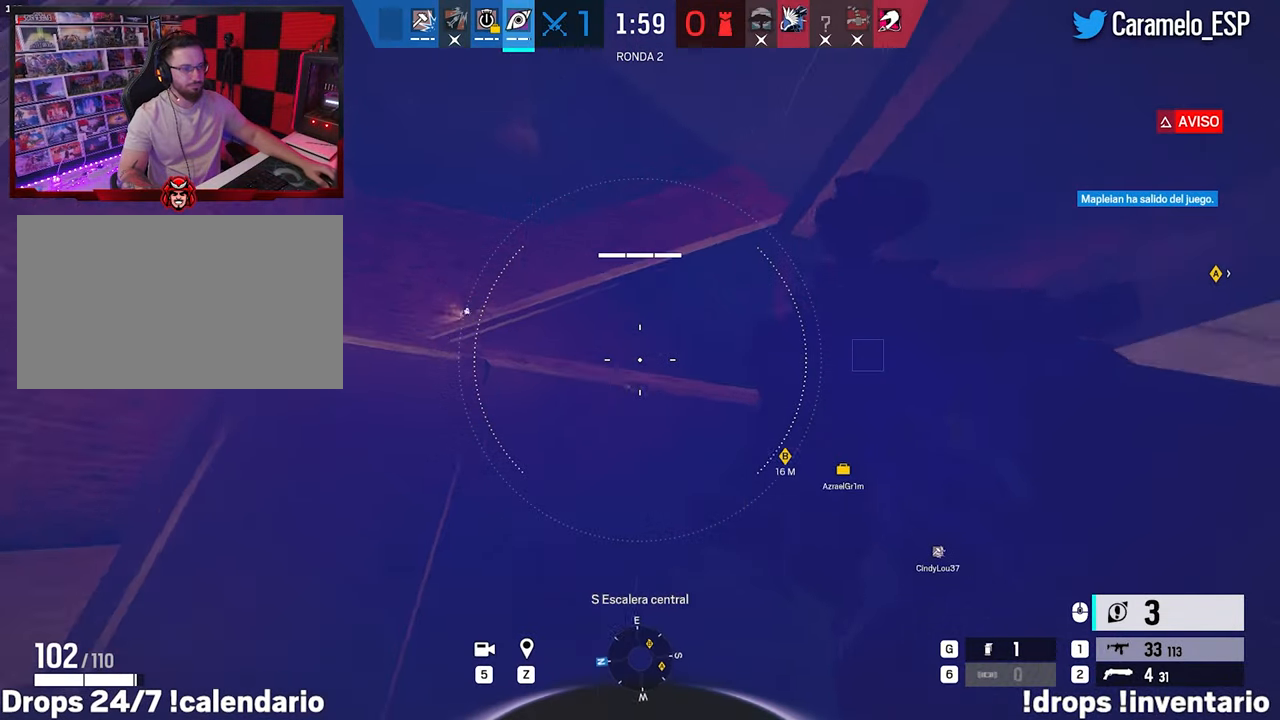
{"keys": ["a"], "mouse": [], "events": []}
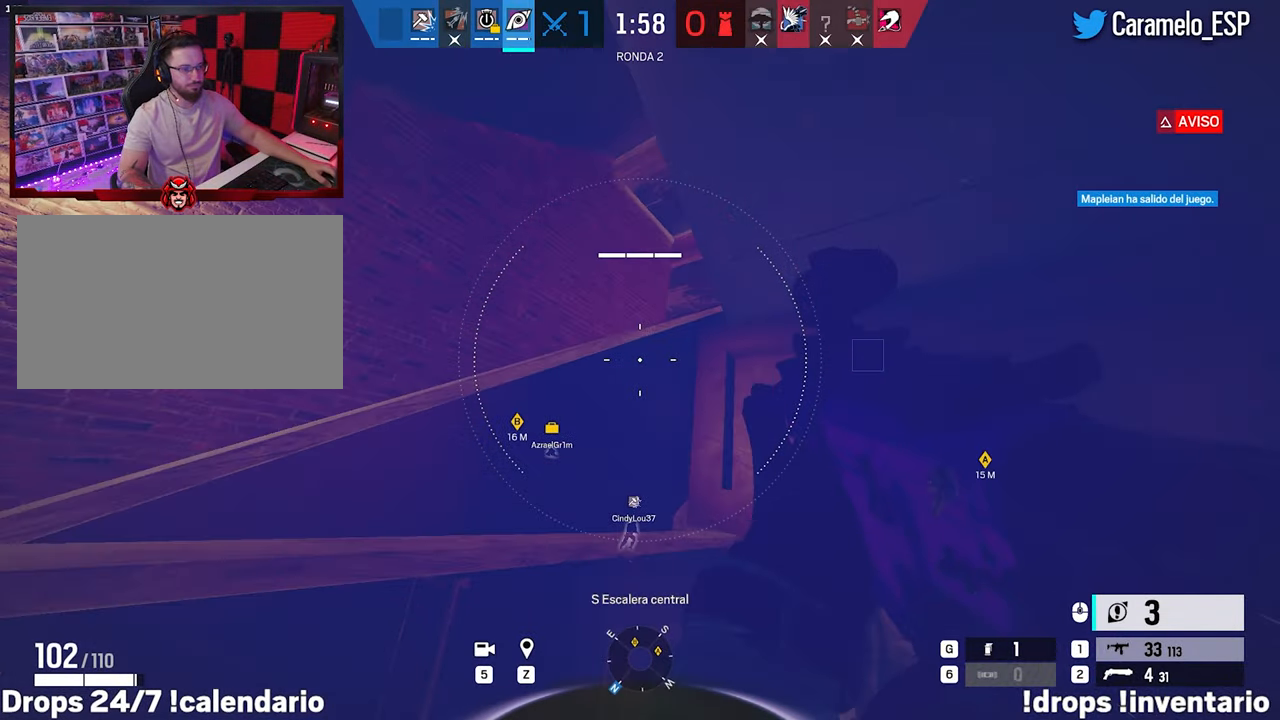
{"keys": ["a"], "mouse": [], "events": [[33, "s", "down"], [133, "s", "up"], [167, "s", "down"], [317, "s", "up"]]}
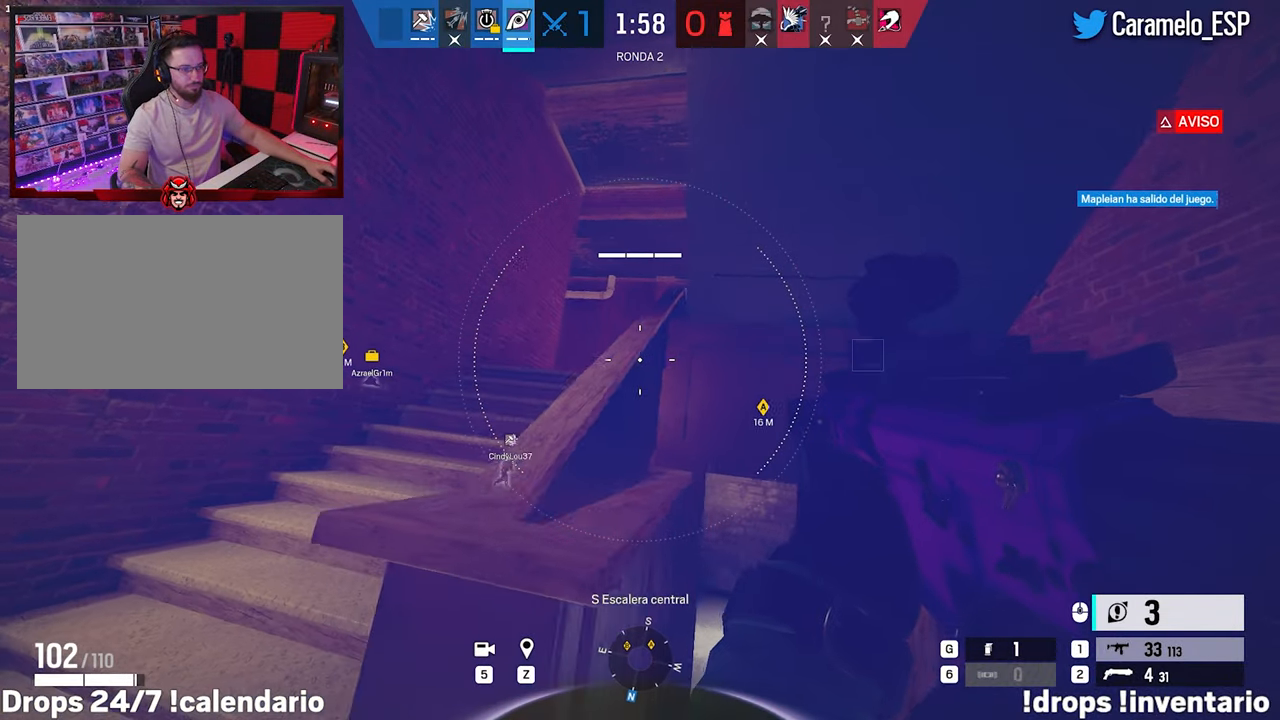
{"keys": ["a", "w"], "mouse": [], "events": [[150, "ctrl", "down"], [283, "ctrl", "up"], [333, "w", "down"]]}
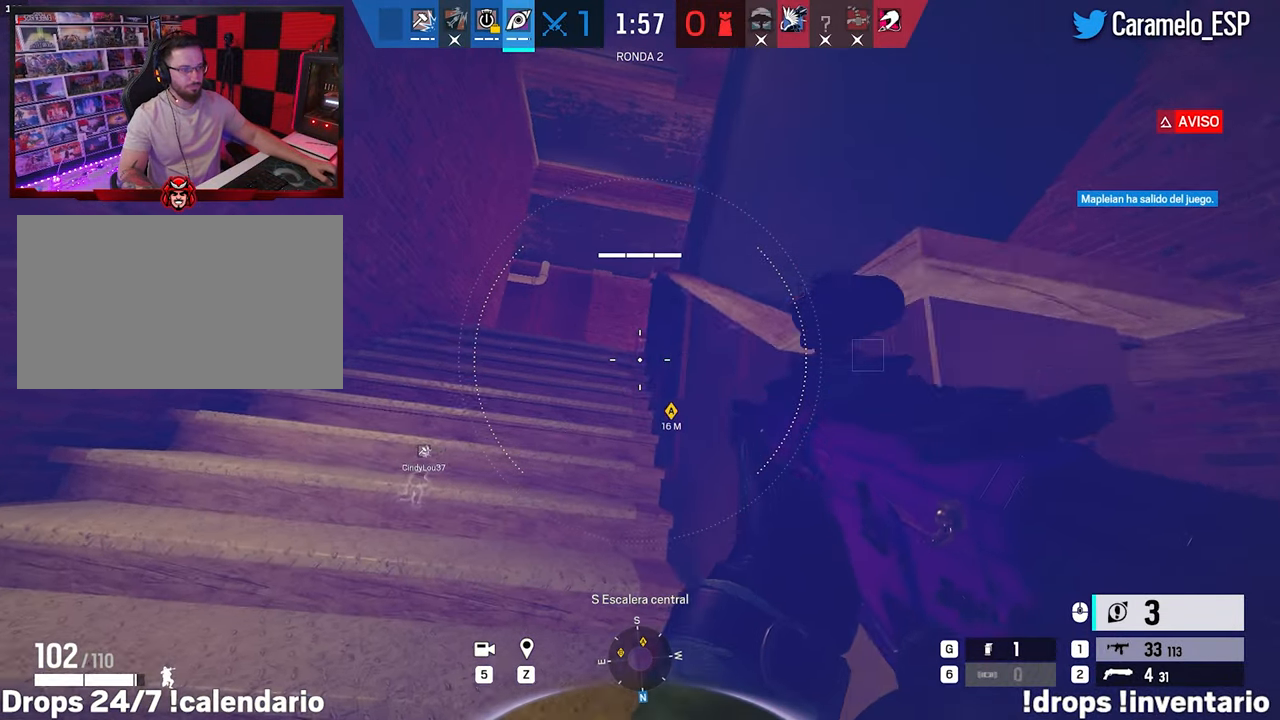
{"keys": ["a", "w"], "mouse": [], "events": []}
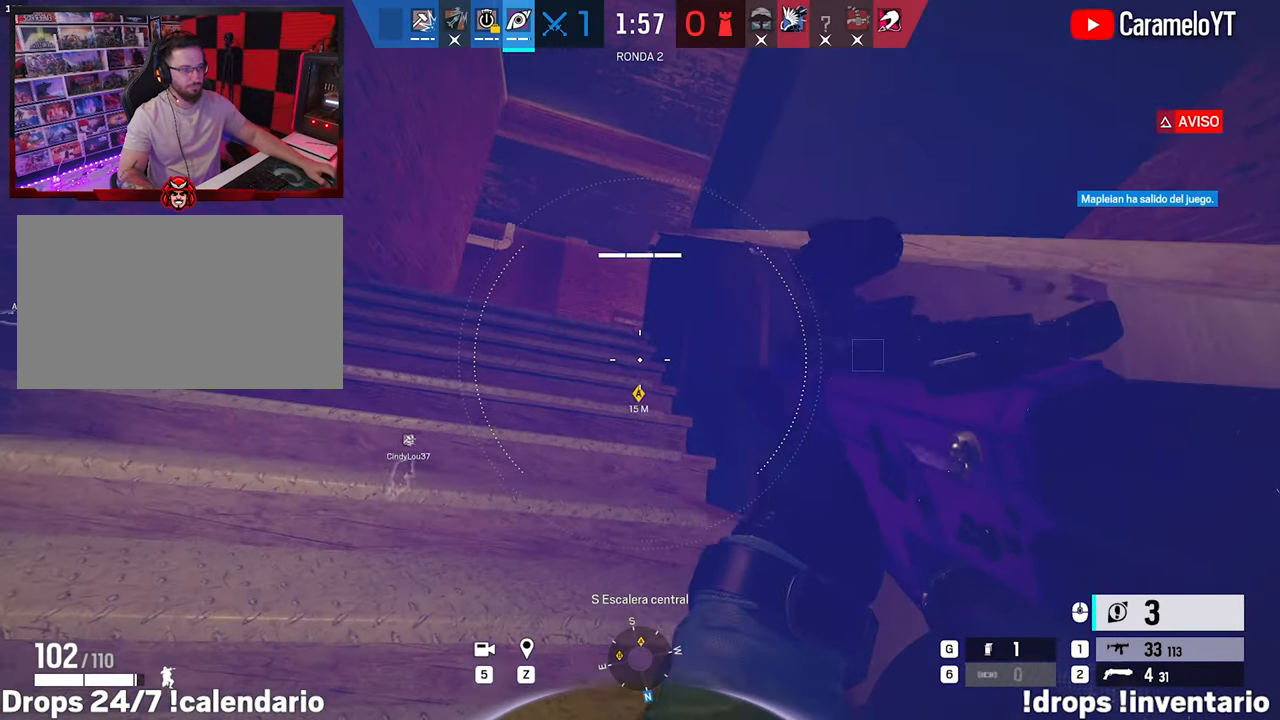
{"keys": ["a", "w"], "mouse": ["right"], "events": [[83, "mouse_right", "down"], [133, "ctrl", "down"], [217, "ctrl", "up"]]}
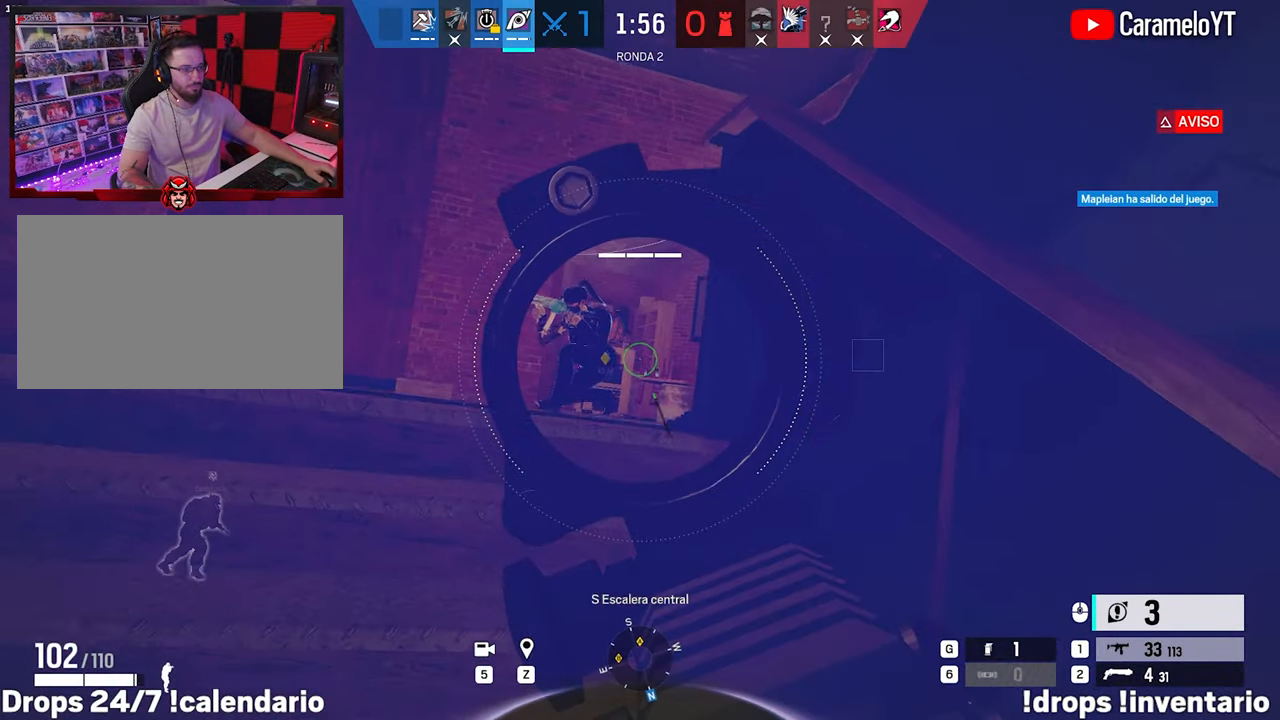
{"keys": ["w"], "mouse": ["left", "right"], "events": [[133, "e", "down"], [133, "mouse_left", "down"], [233, "e", "up"], [333, "e", "down"], [383, "e", "up"], [417, "a", "up"]]}
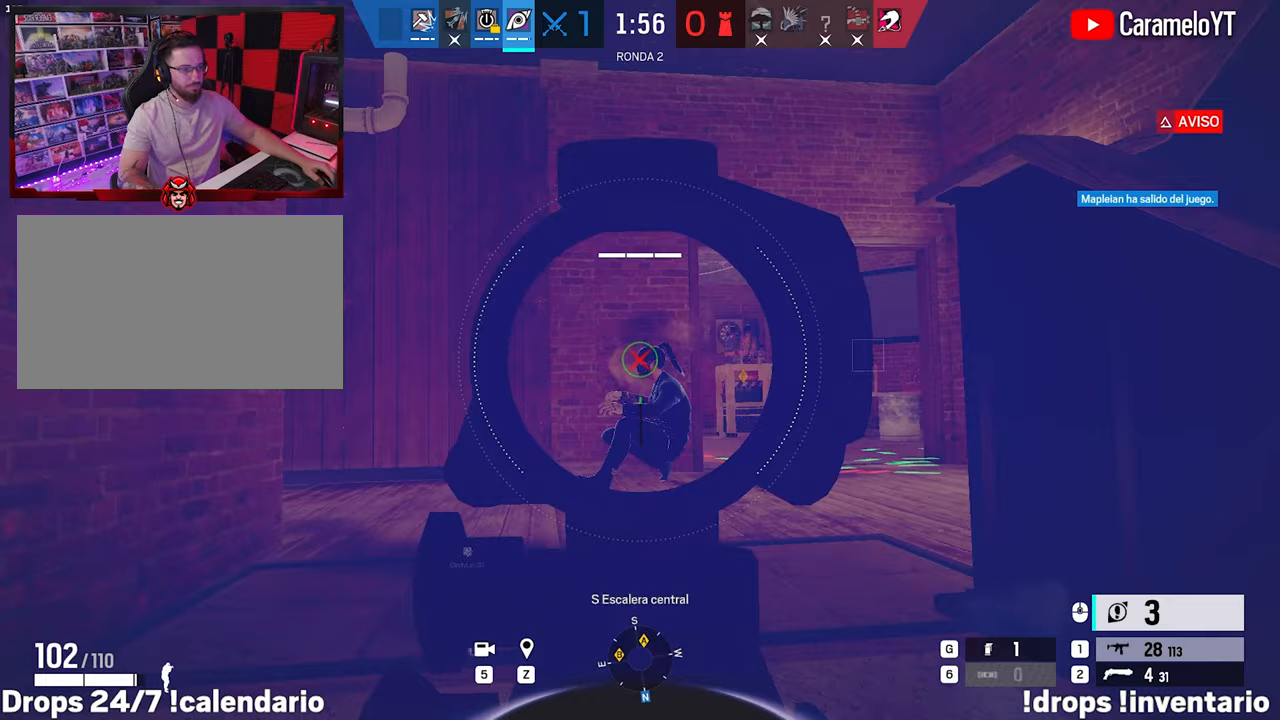
{"keys": ["w"], "mouse": ["right"], "events": [[17, "mouse_left", "up"], [117, "e", "down"], [200, "e", "up"]]}
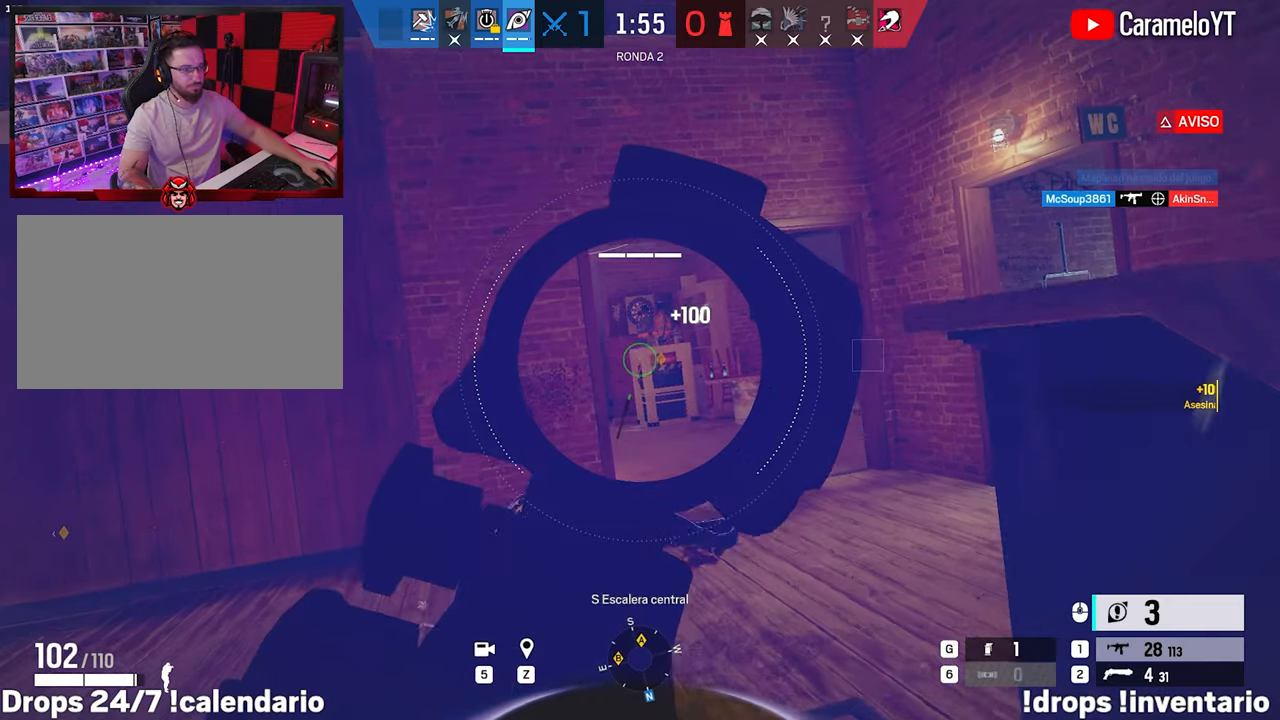
{"keys": ["shift", "w"], "mouse": [], "events": [[83, "mouse_right", "up"], [167, "shift", "down"]]}
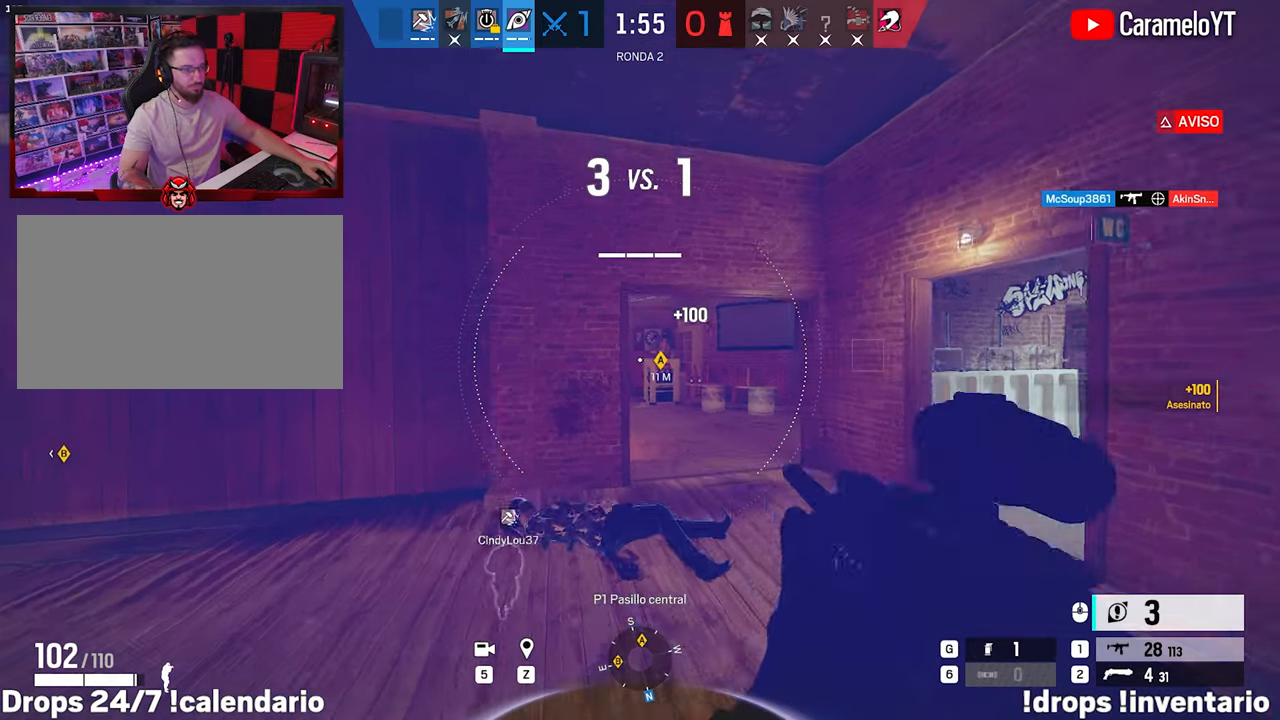
{"keys": ["shift", "w"], "mouse": [], "events": [[150, "d", "down"], [283, "d", "up"], [333, "a", "down"], [467, "a", "up"]]}
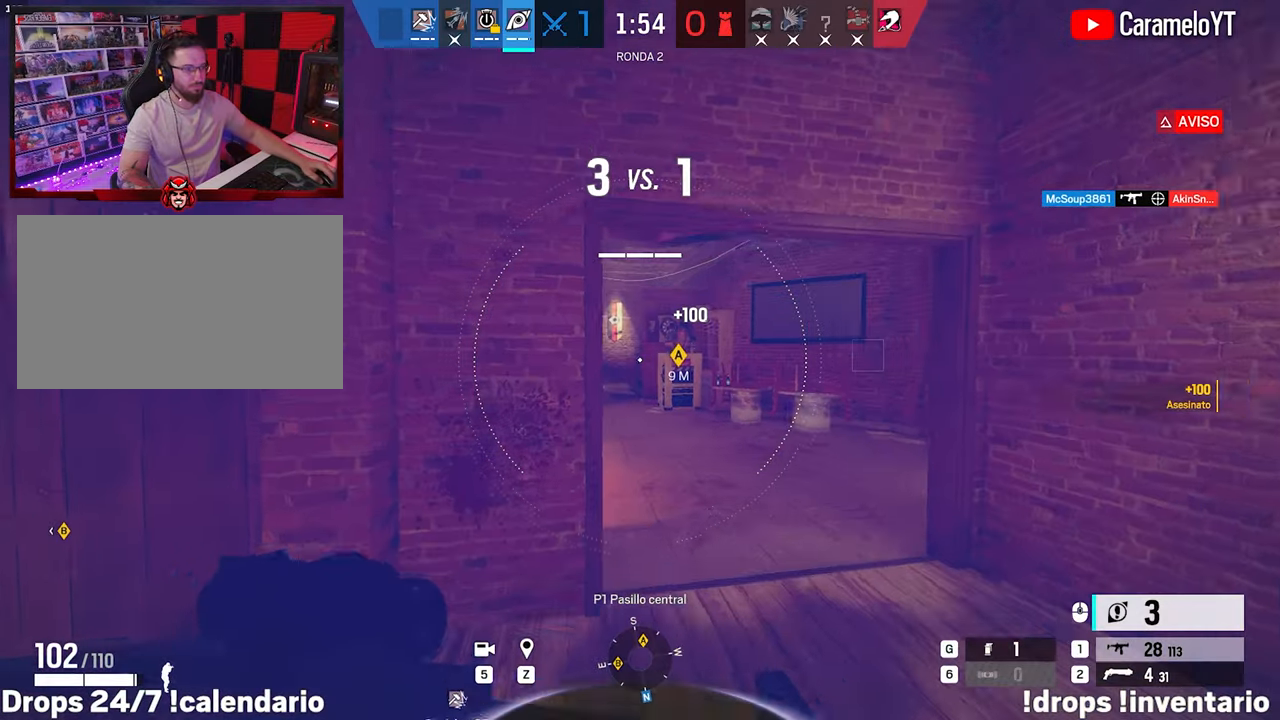
{"keys": ["d", "e"], "mouse": [], "events": [[400, "d", "down"], [400, "w", "up"], [433, "e", "down"], [433, "shift", "up"]]}
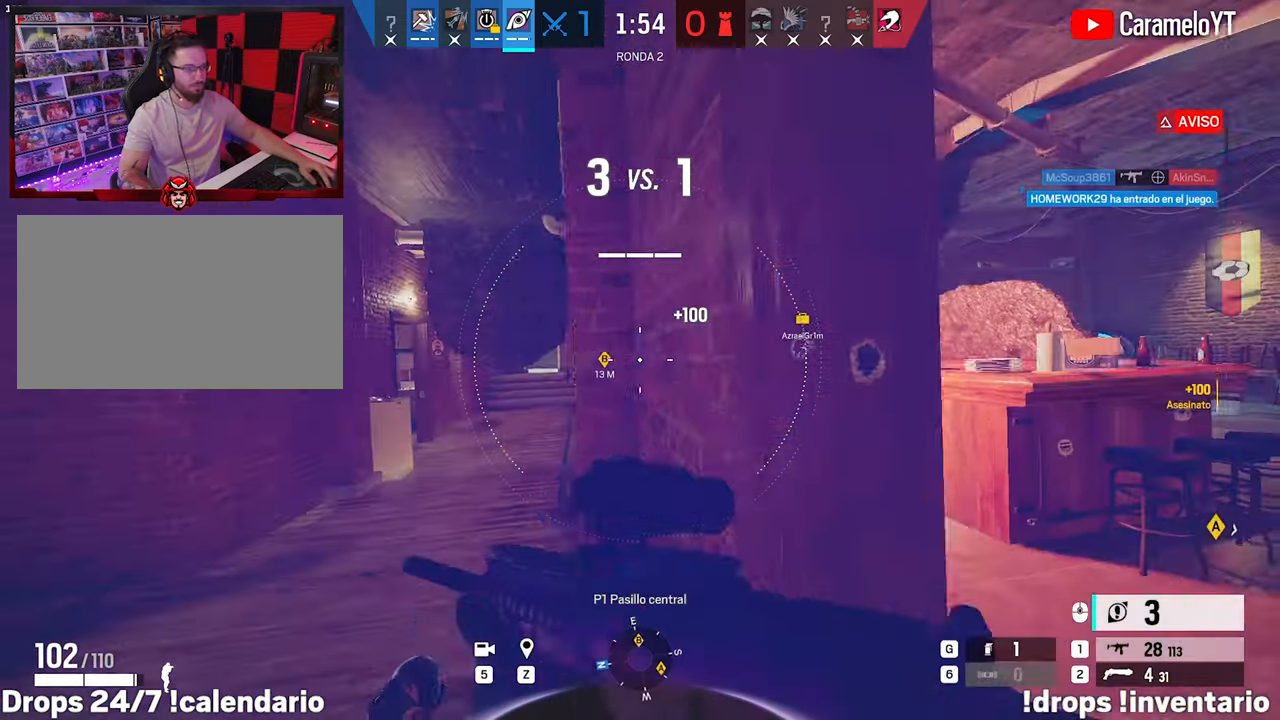
{"keys": ["w"], "mouse": ["right"], "events": [[33, "e", "up"], [217, "e", "down"], [267, "mouse_right", "down"], [317, "e", "up"], [367, "a", "down"], [367, "d", "up"], [500, "a", "up"], [500, "w", "down"]]}
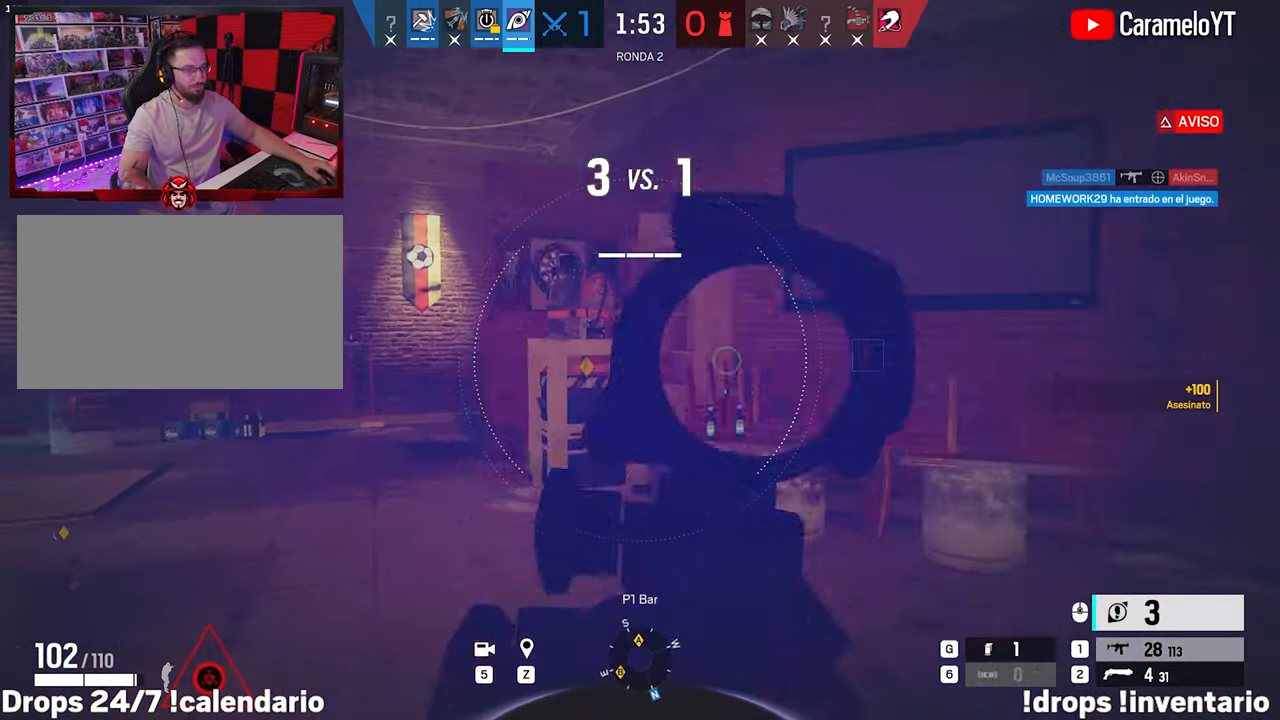
{"keys": ["a"], "mouse": ["right"], "events": [[100, "a", "down"], [100, "w", "up"], [283, "ctrl", "down"], [433, "ctrl", "up"]]}
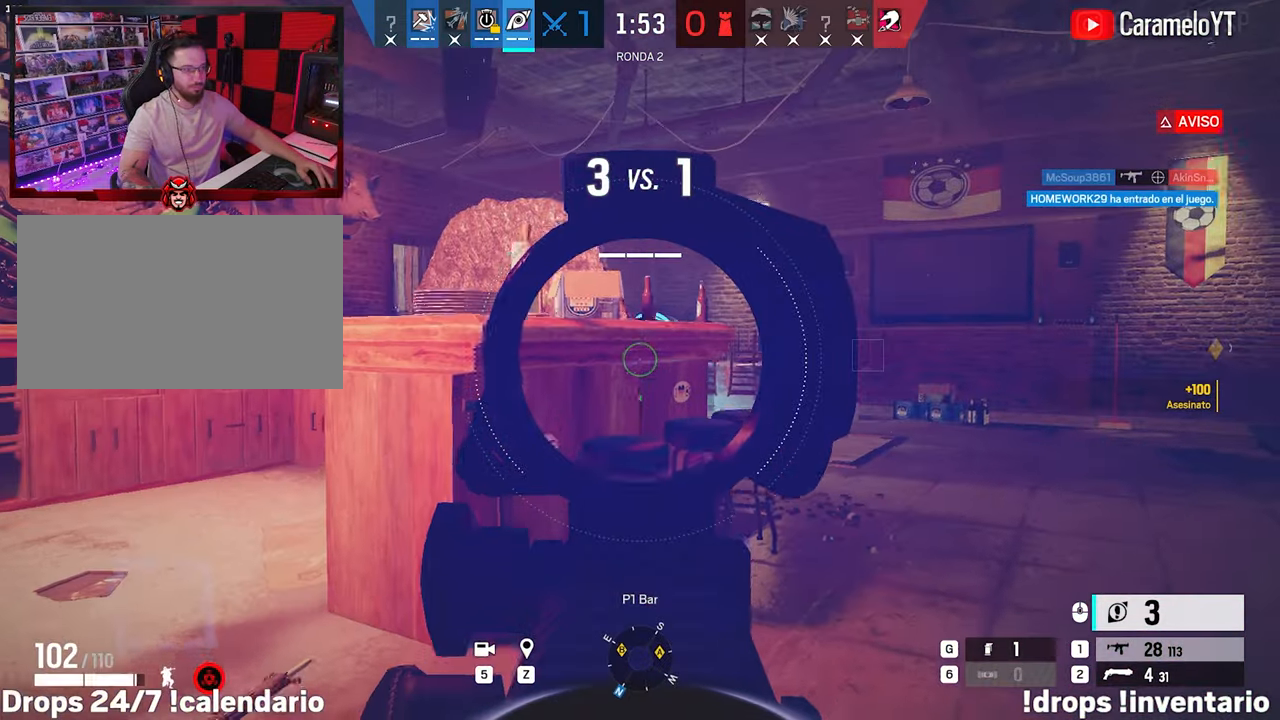
{"keys": ["a"], "mouse": ["right"], "events": []}
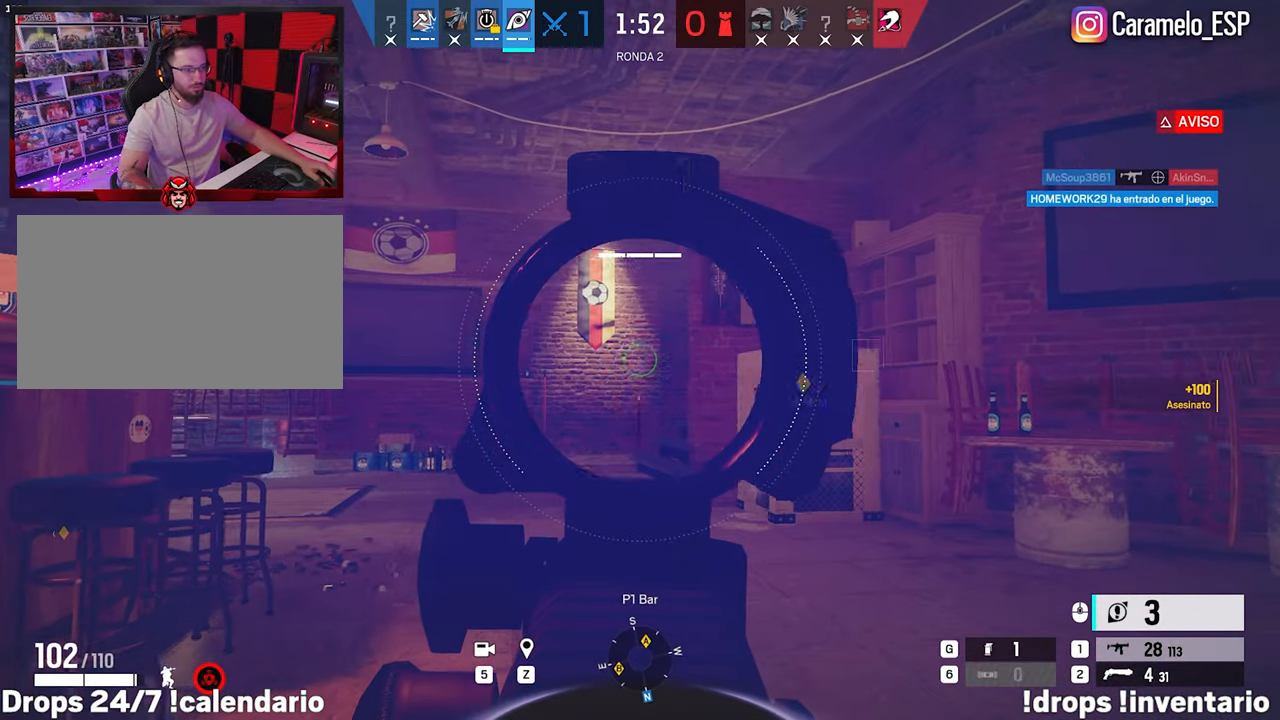
{"keys": ["a"], "mouse": ["right"], "events": []}
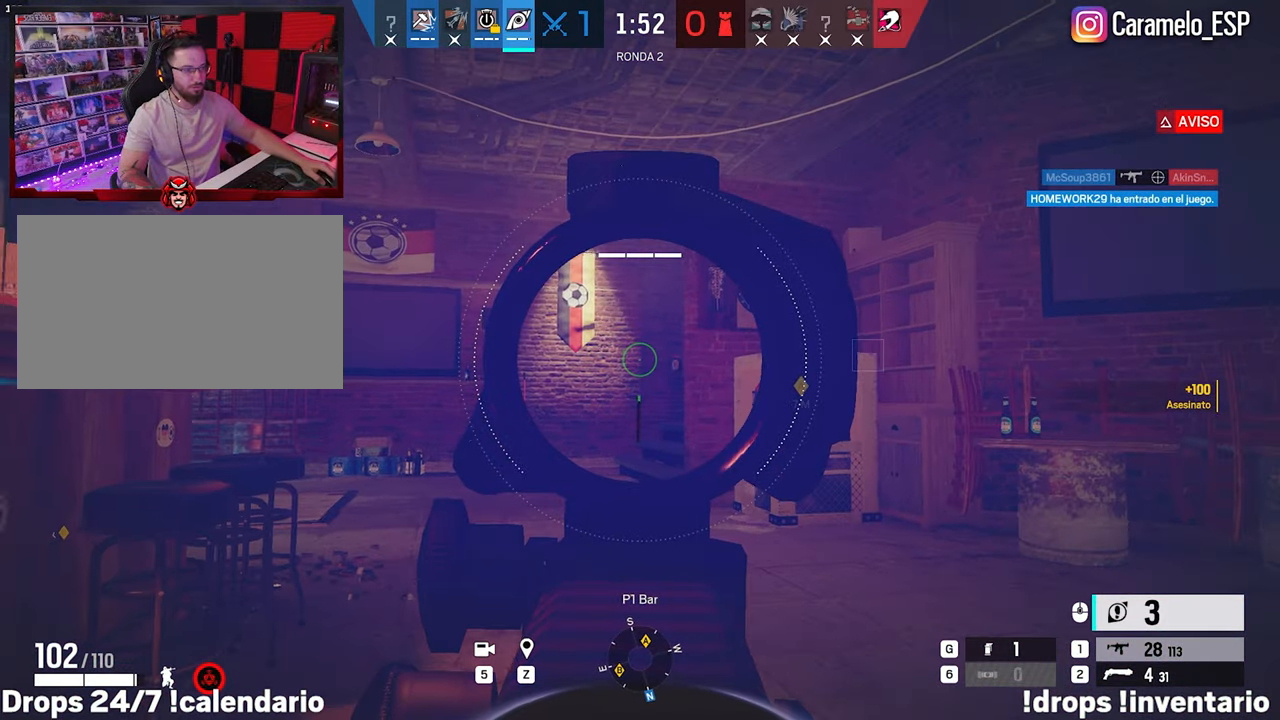
{"keys": ["q", "w"], "mouse": ["right"], "events": [[100, "w", "down"], [150, "a", "up"], [467, "q", "down"]]}
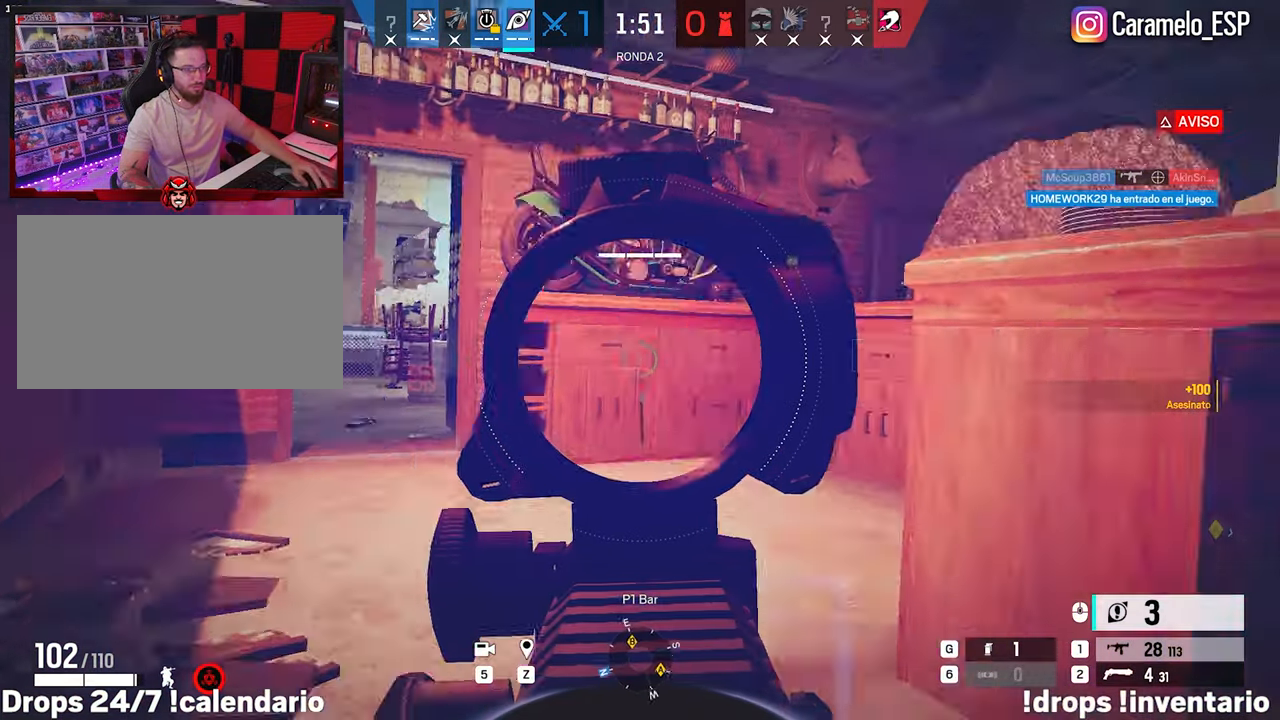
{"keys": ["a"], "mouse": ["right"], "events": [[67, "q", "up"], [67, "w", "up"], [117, "a", "down"]]}
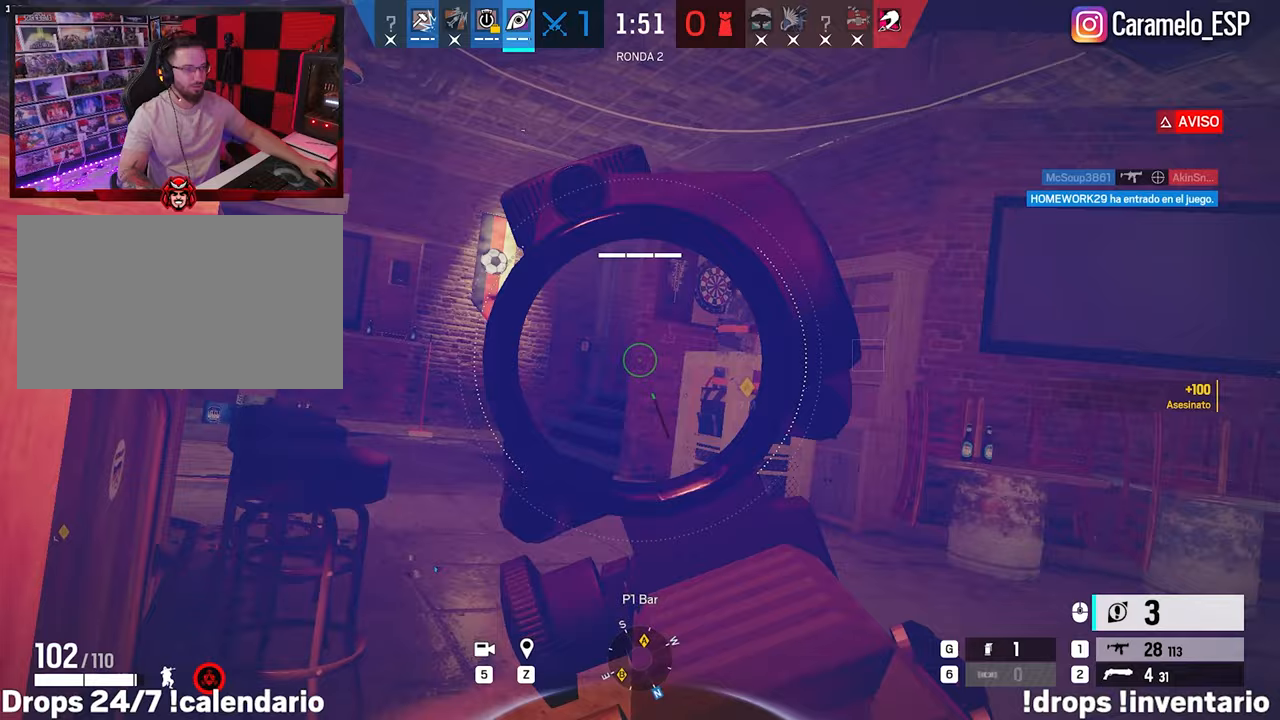
{"keys": ["a"], "mouse": ["right"], "events": [[33, "ctrl", "down"], [167, "ctrl", "up"]]}
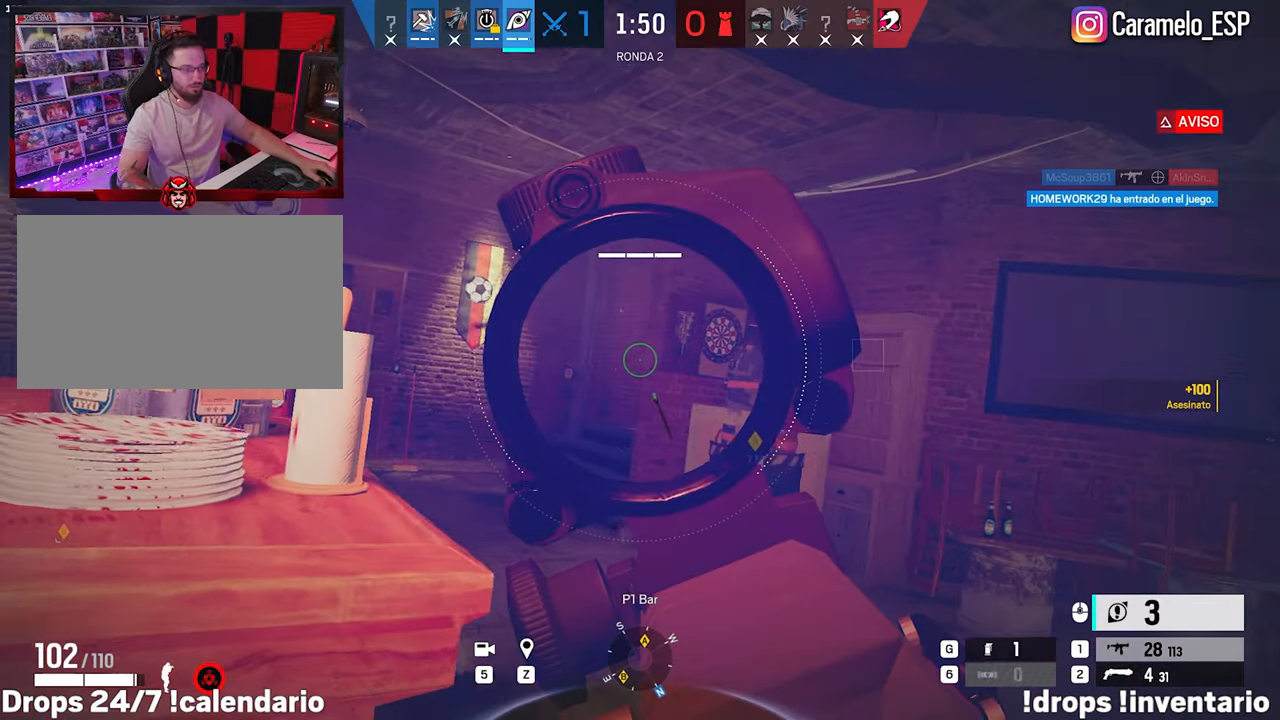
{"keys": ["a"], "mouse": ["right"], "events": []}
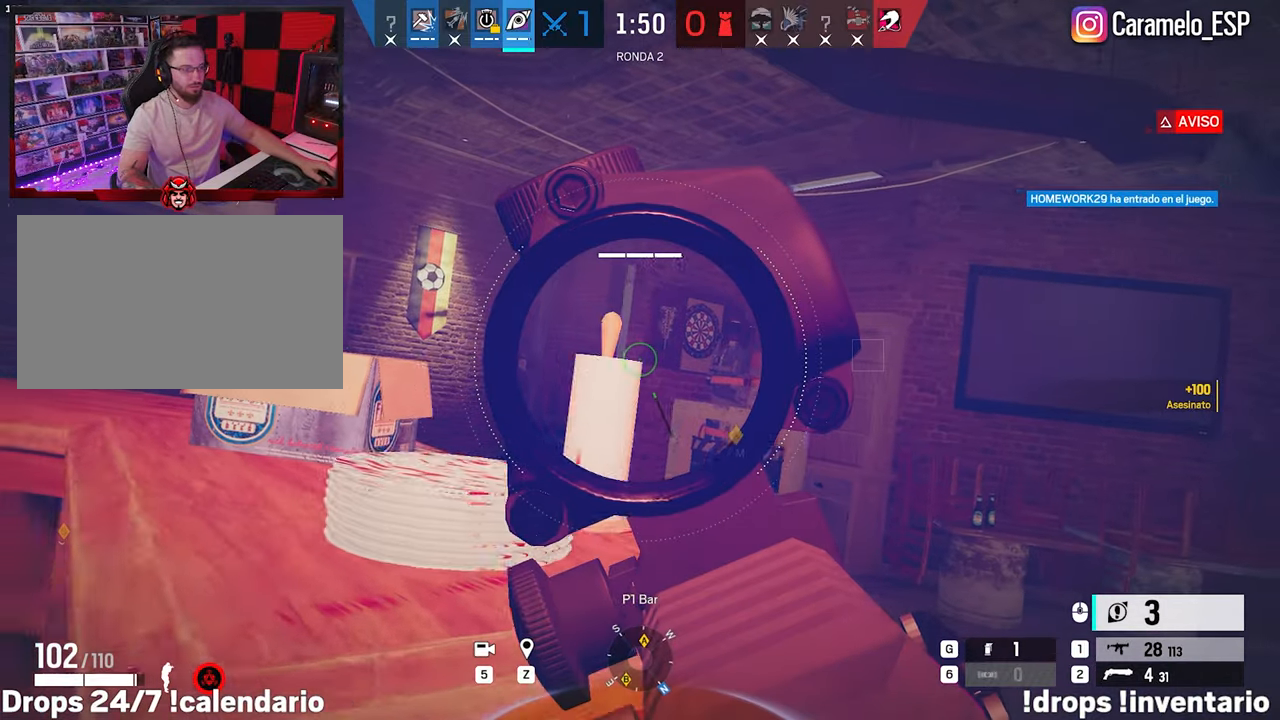
{"keys": ["a", "e", "s"], "mouse": [], "events": [[117, "mouse_right", "up"], [167, "ctrl", "down"], [200, "e", "down"], [300, "ctrl", "up"], [300, "e", "up"], [400, "e", "down"], [483, "s", "down"]]}
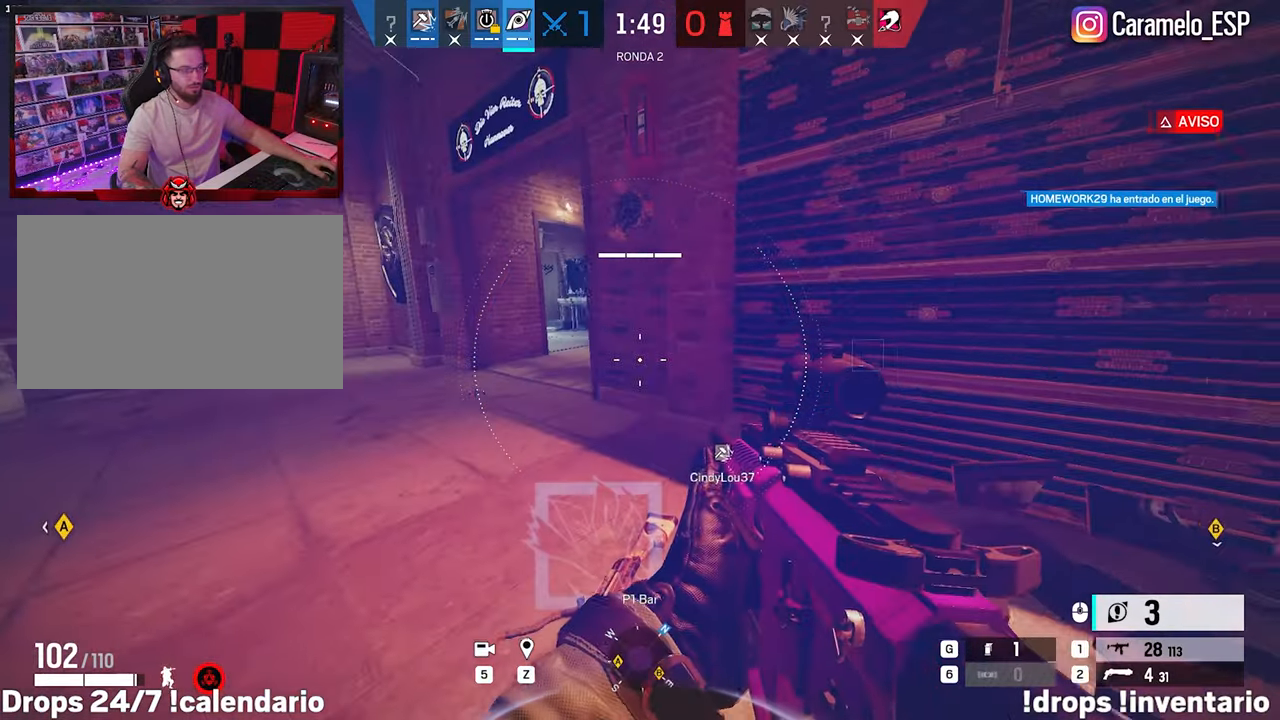
{"keys": [], "mouse": ["left", "right"], "events": [[33, "e", "up"], [33, "mouse_right", "down"], [417, "a", "up"], [417, "mouse_left", "down"], [500, "s", "up"]]}
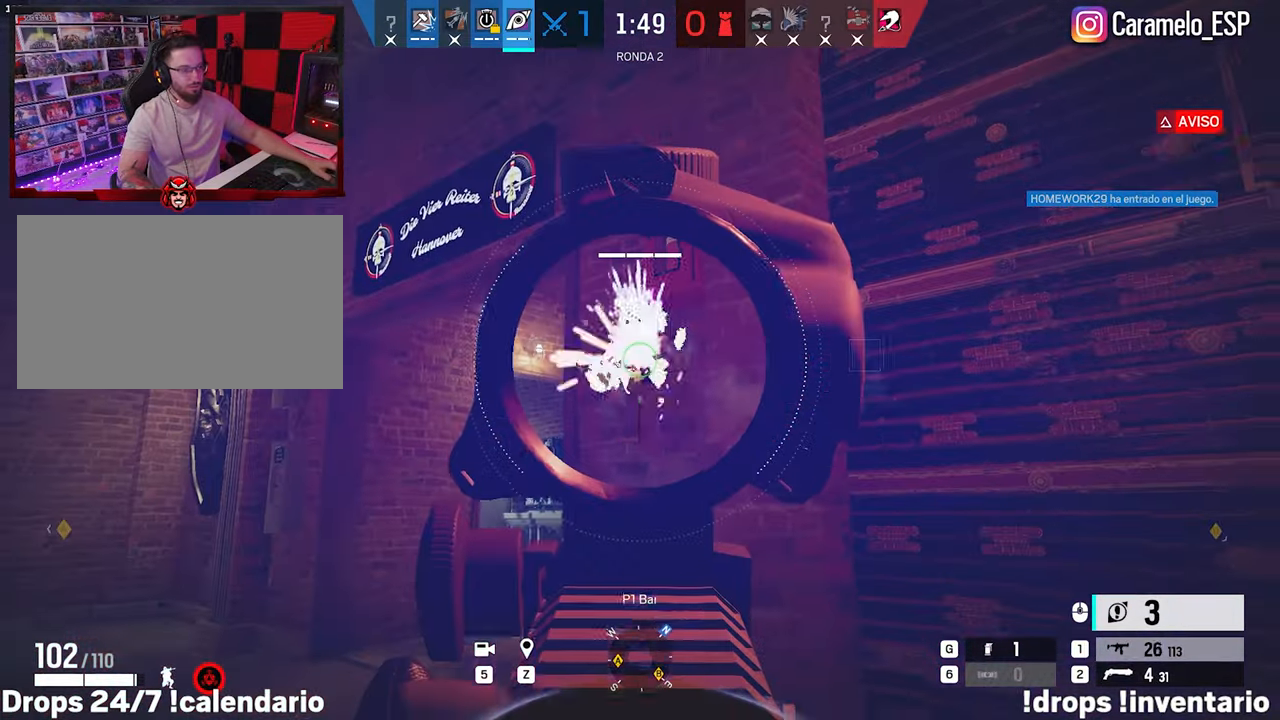
{"keys": ["a"], "mouse": ["right"], "events": [[150, "mouse_right", "up"], [183, "mouse_left", "up"], [183, "q", "down"], [233, "q", "up"], [283, "a", "down"], [283, "mouse_right", "down"], [383, "ctrl", "down"], [467, "ctrl", "up"]]}
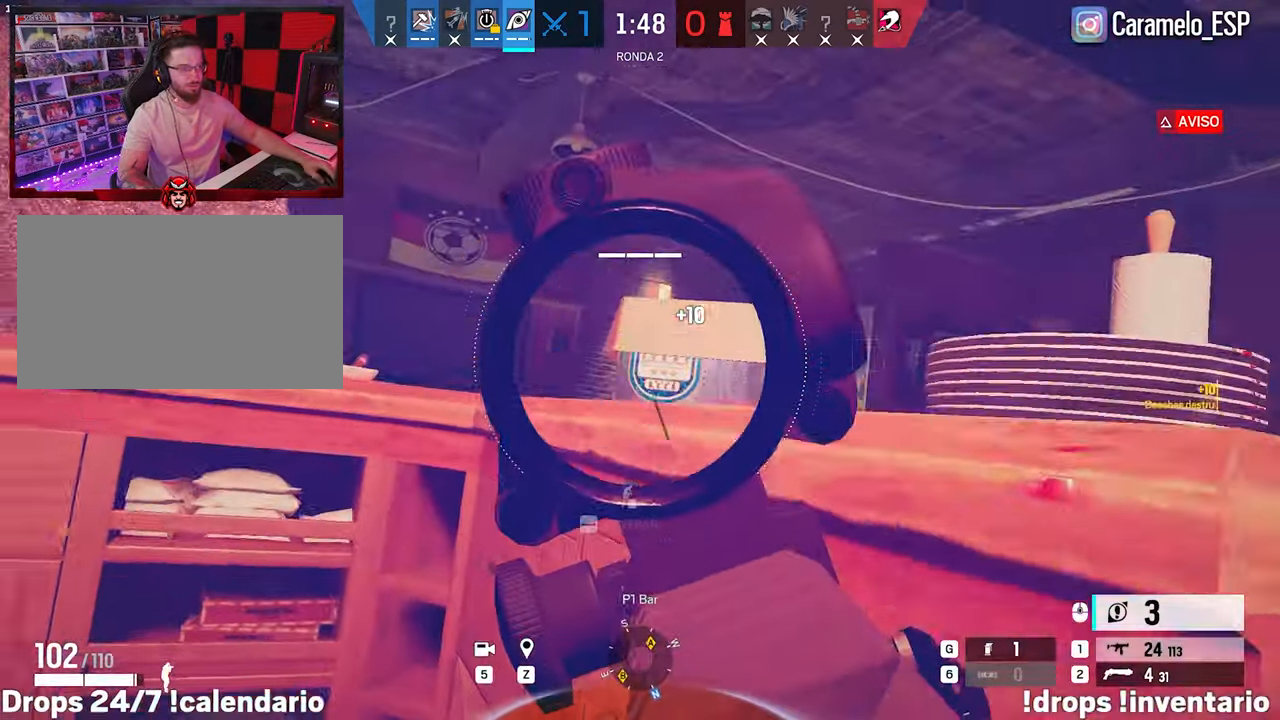
{"keys": ["a"], "mouse": ["right"], "events": []}
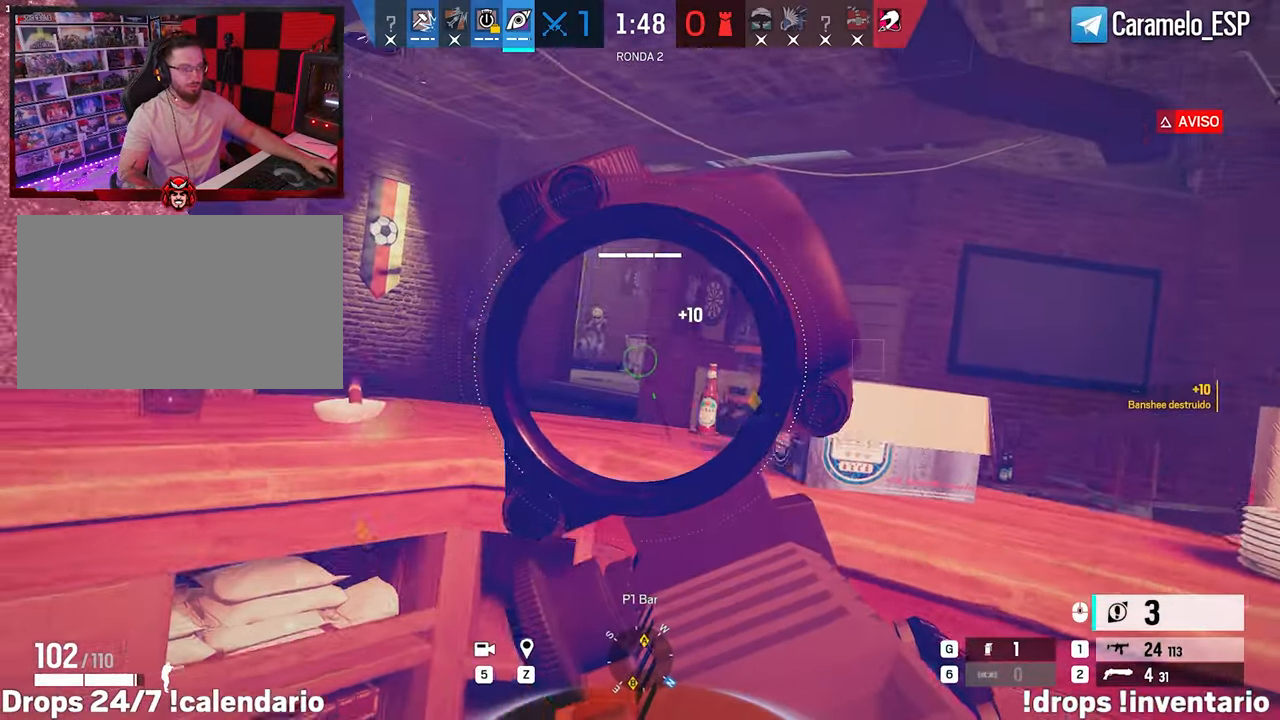
{"keys": ["d"], "mouse": ["left", "right"], "events": [[167, "a", "up"], [167, "d", "down"], [167, "mouse_left", "down"], [217, "e", "down"], [267, "e", "up"], [367, "e", "down"], [450, "e", "up"]]}
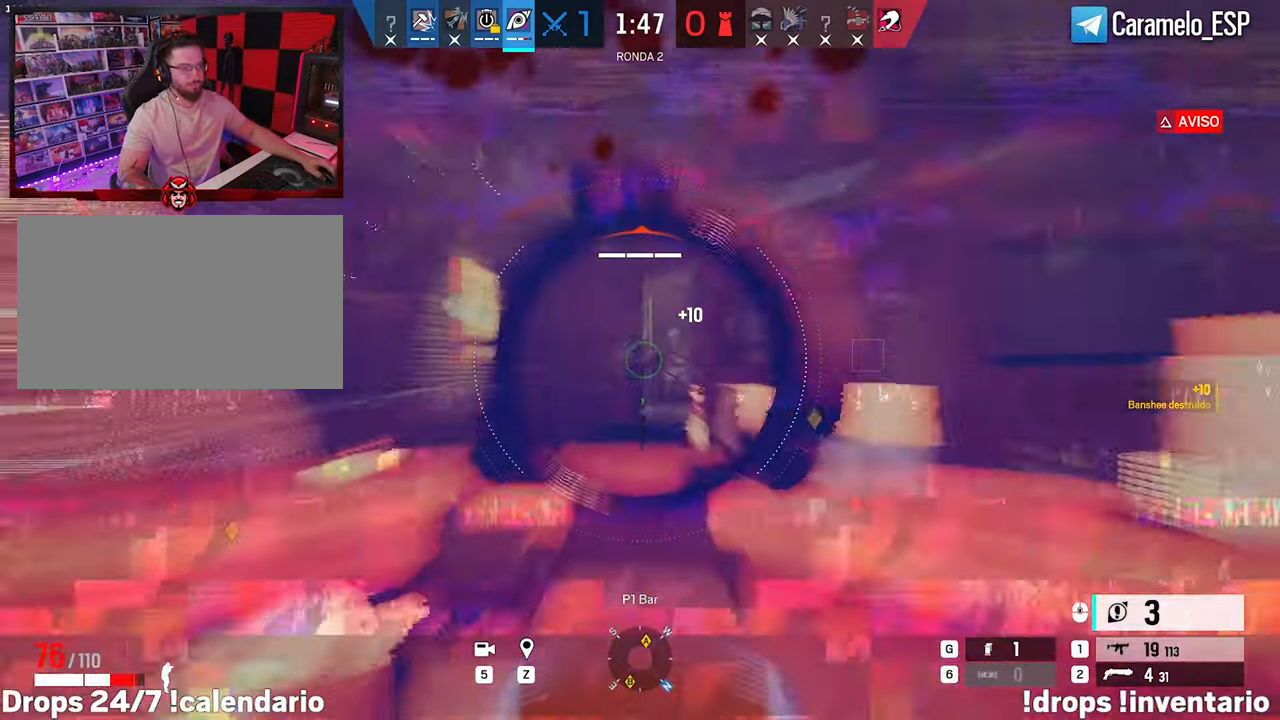
{"keys": ["a", "d"], "mouse": ["left", "right"], "events": [[150, "a", "down"], [183, "d", "up"], [283, "d", "down"], [333, "ctrl", "down"], [383, "d", "up"], [433, "ctrl", "up"], [467, "d", "down"]]}
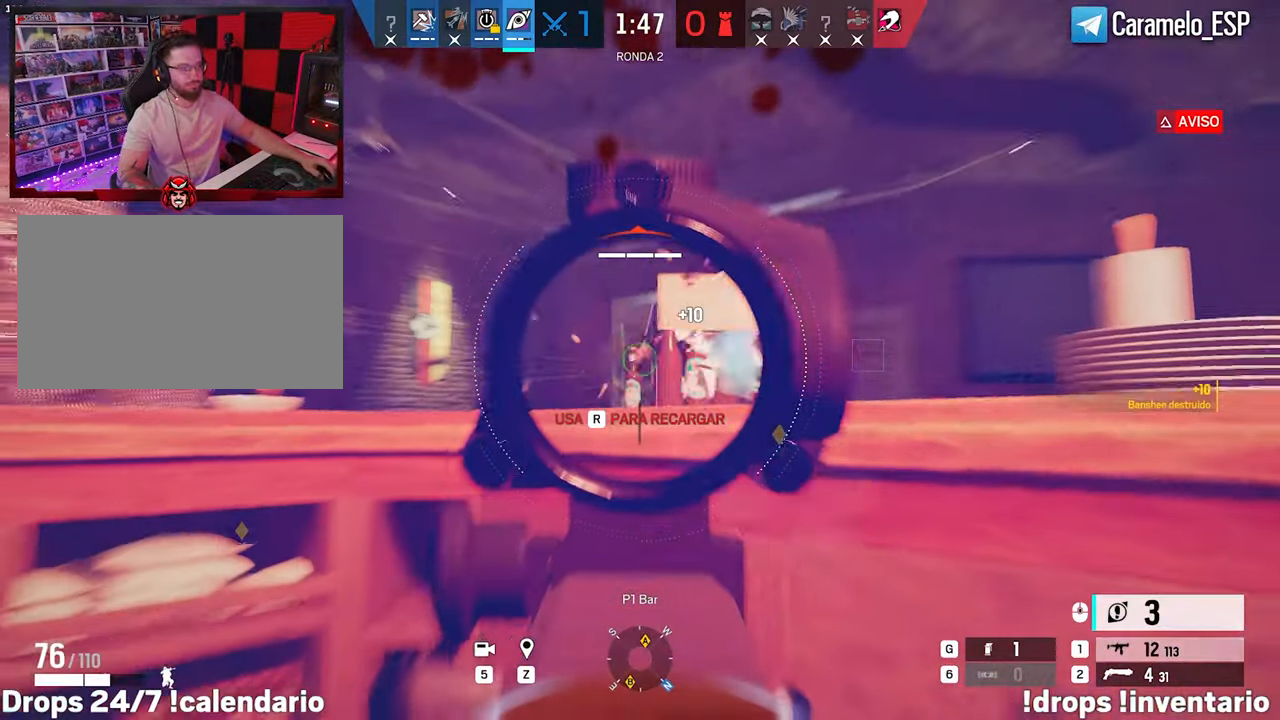
{"keys": ["a", "z"], "mouse": ["right"], "events": [[17, "mouse_left", "up"], [67, "a", "up"], [117, "d", "up"], [167, "a", "down"], [483, "z", "down"]]}